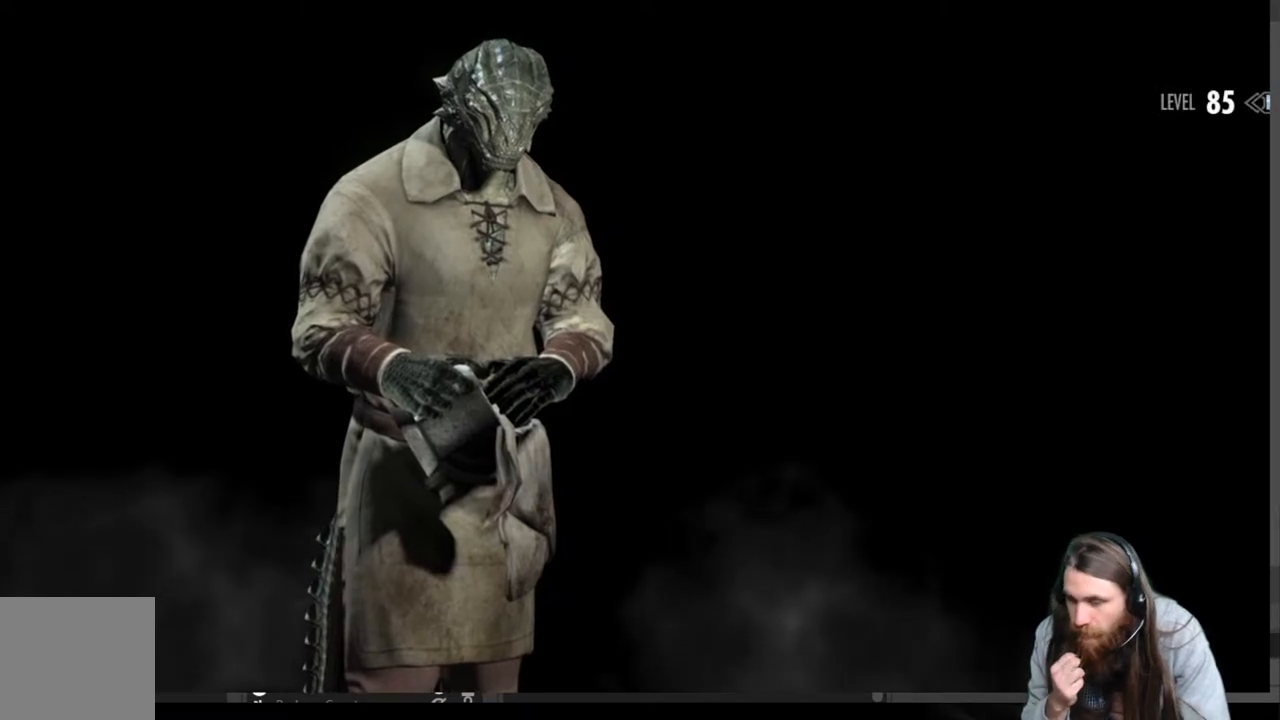
Gameplay with a controller (Xbox layout); each line is a JSON object with the inputs held at the frame after it. "events" lists button and stick changes between this image and that frame as [ms after this image, input, new state], when the widget could be followed in between.
{"buttons": [], "left_stick": "center", "right_stick": "center", "events": []}
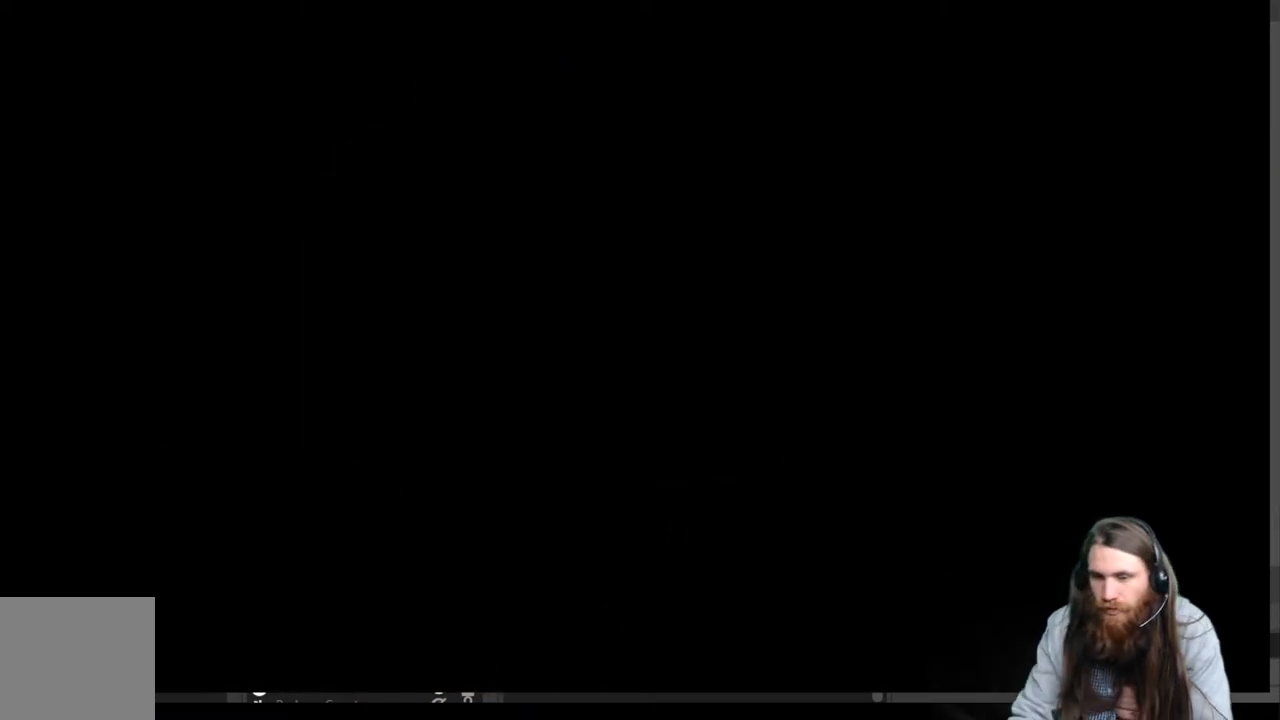
{"buttons": [], "left_stick": "center", "right_stick": "center", "events": []}
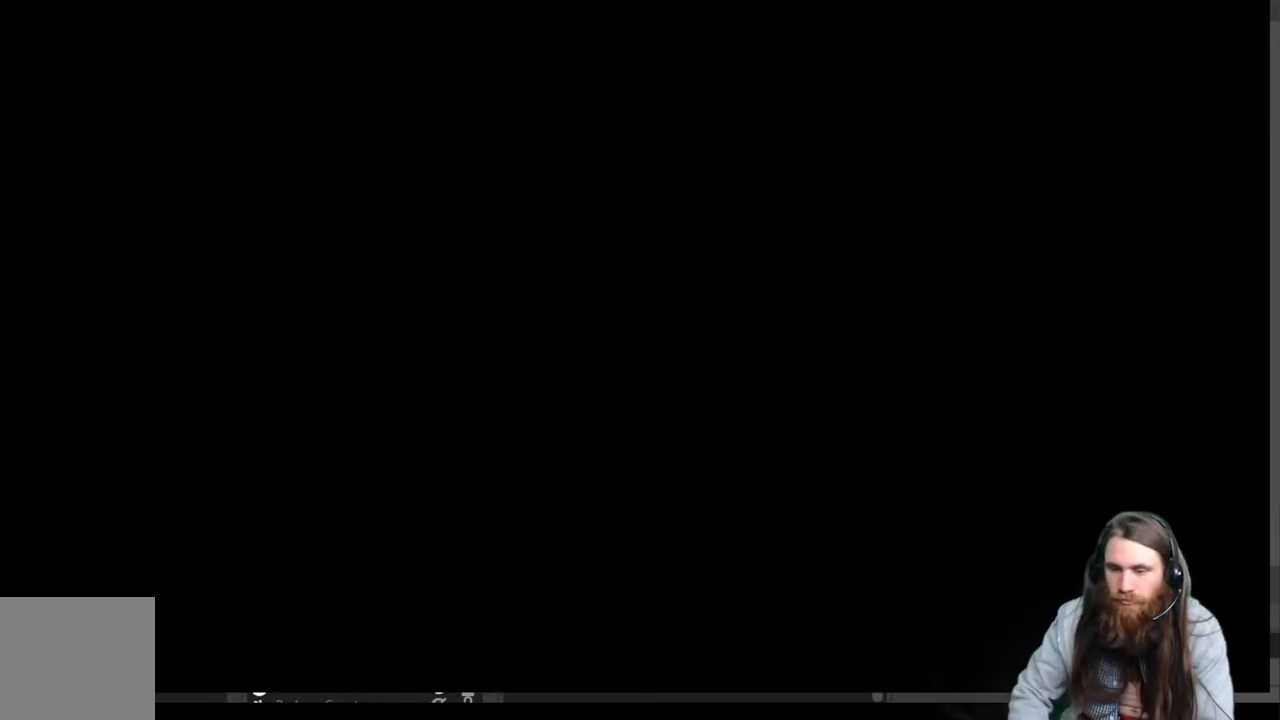
{"buttons": [], "left_stick": "center", "right_stick": "center", "events": []}
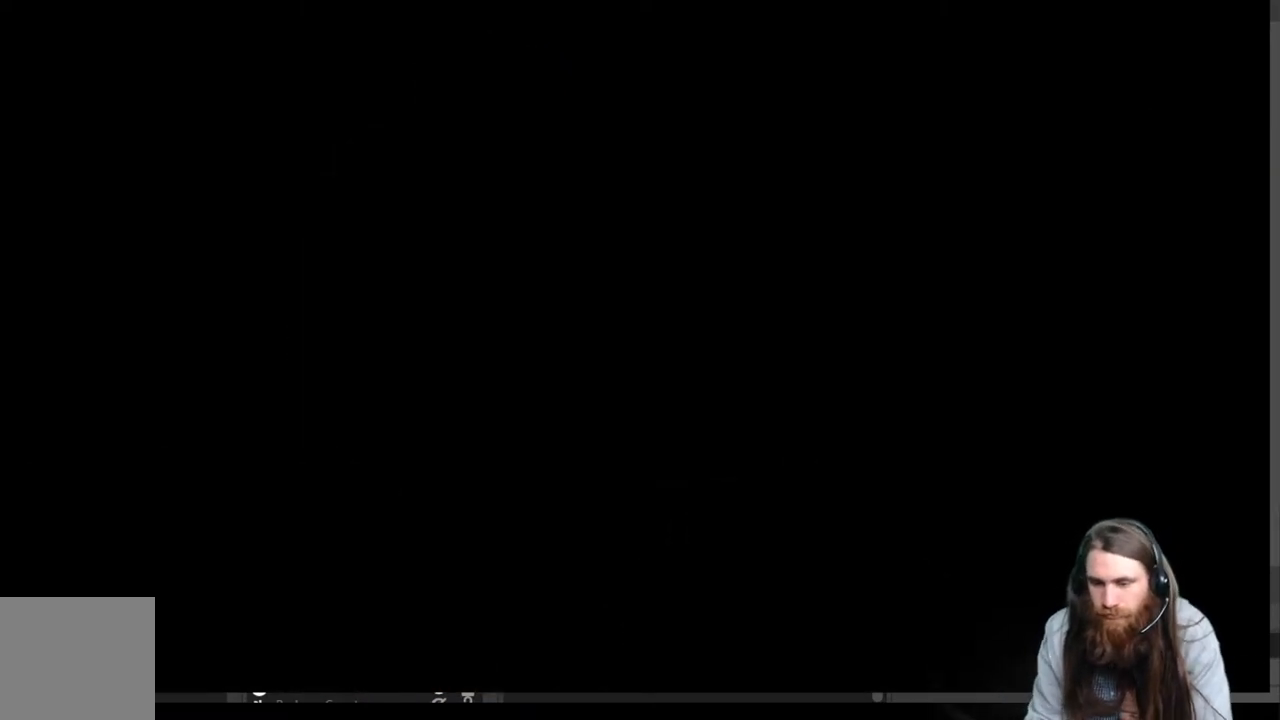
{"buttons": [], "left_stick": "center", "right_stick": "center", "events": []}
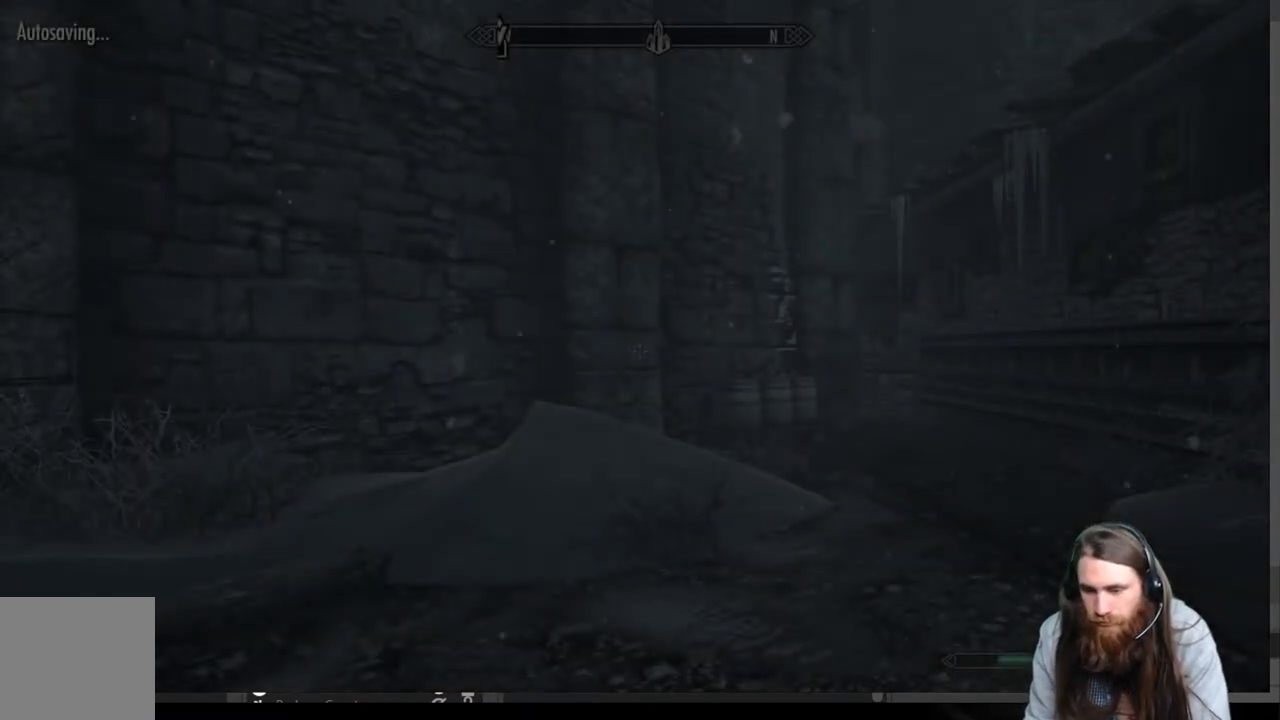
{"buttons": [], "left_stick": "center", "right_stick": "center", "events": []}
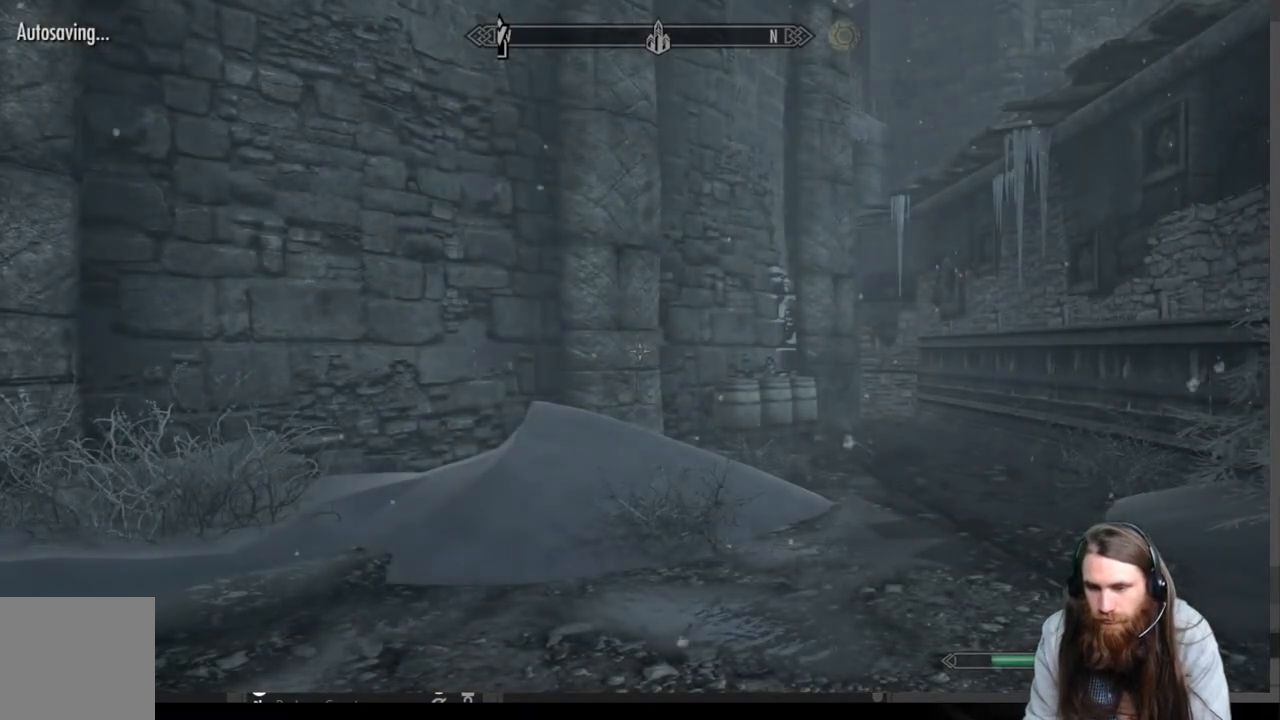
{"buttons": [], "left_stick": "center", "right_stick": "center", "events": [[267, "left_stick", "up"], [400, "left_stick", "center"]]}
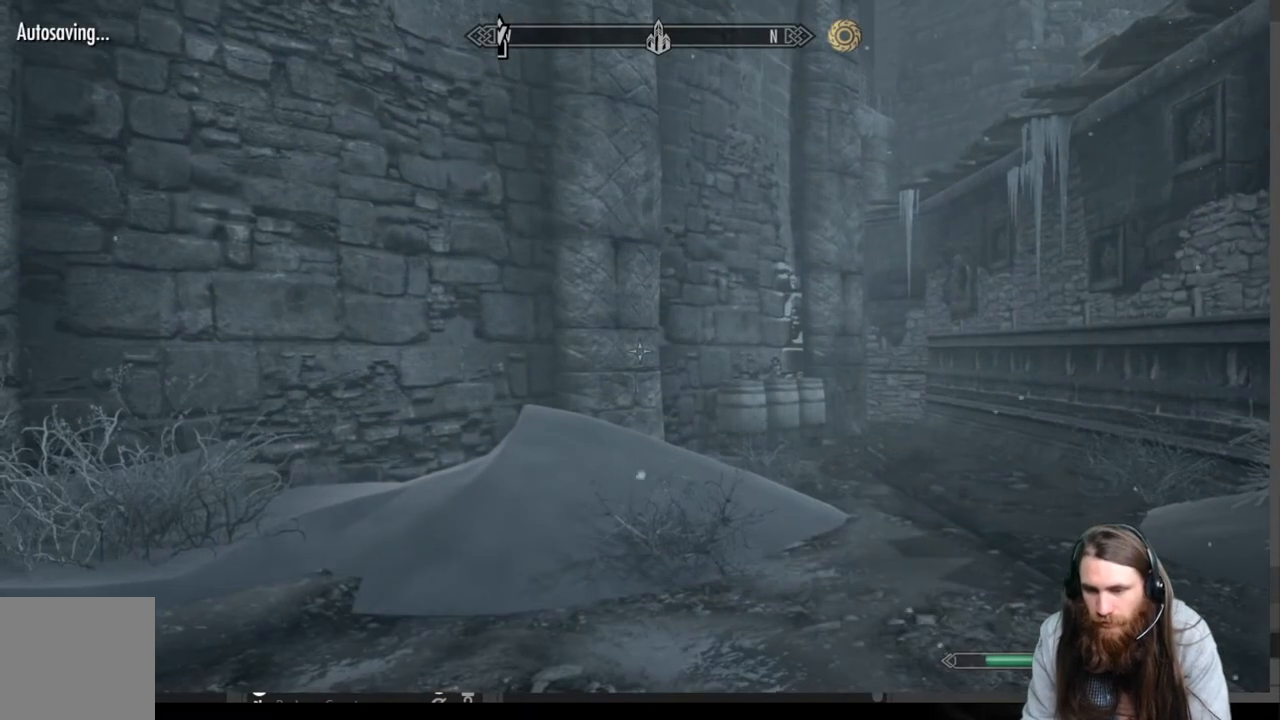
{"buttons": [], "left_stick": "center", "right_stick": "center", "events": [[17, "START", "down"], [167, "START", "up"], [267, "left_stick", "up"], [383, "left_stick", "center"]]}
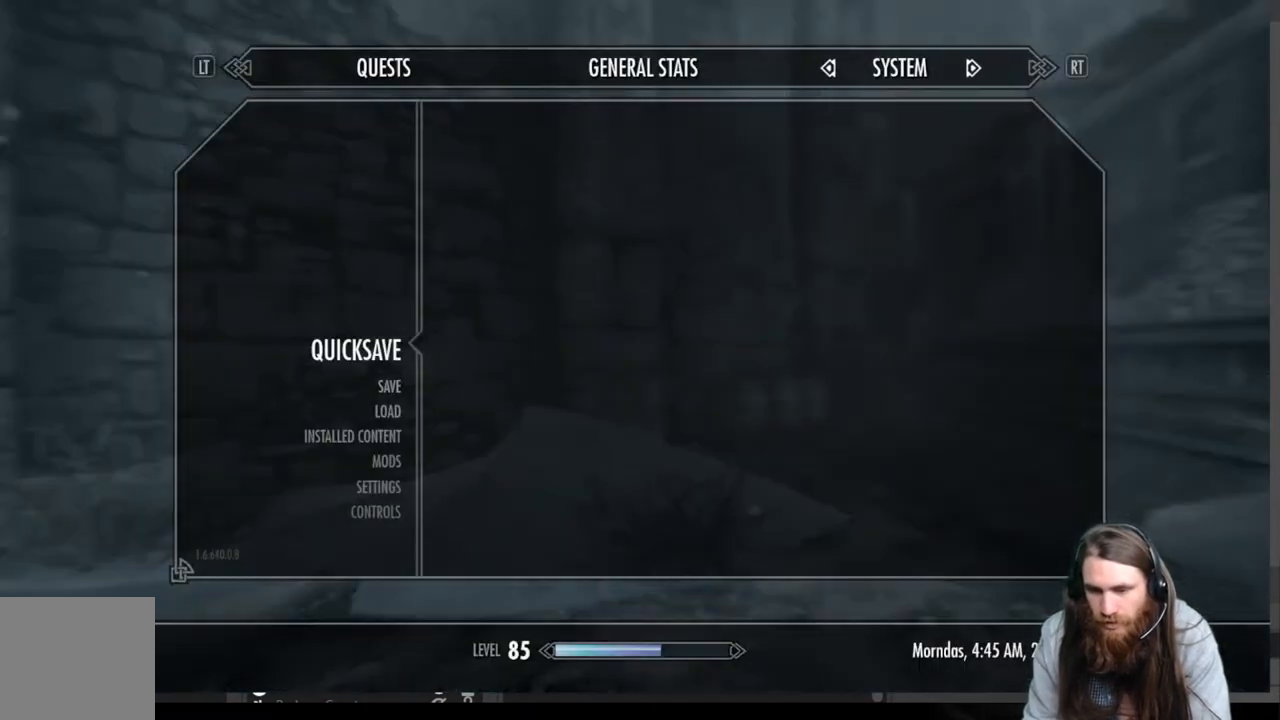
{"buttons": [], "left_stick": "center", "right_stick": "center", "events": []}
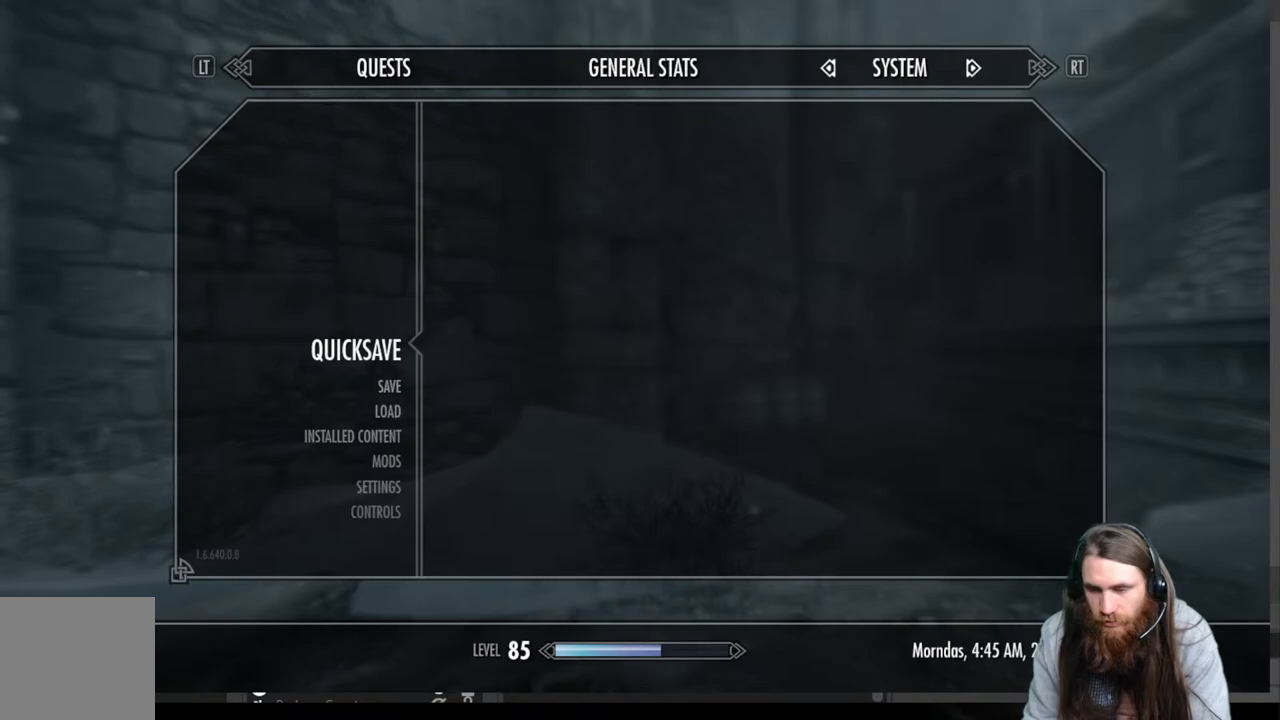
{"buttons": [], "left_stick": "center", "right_stick": "center", "events": []}
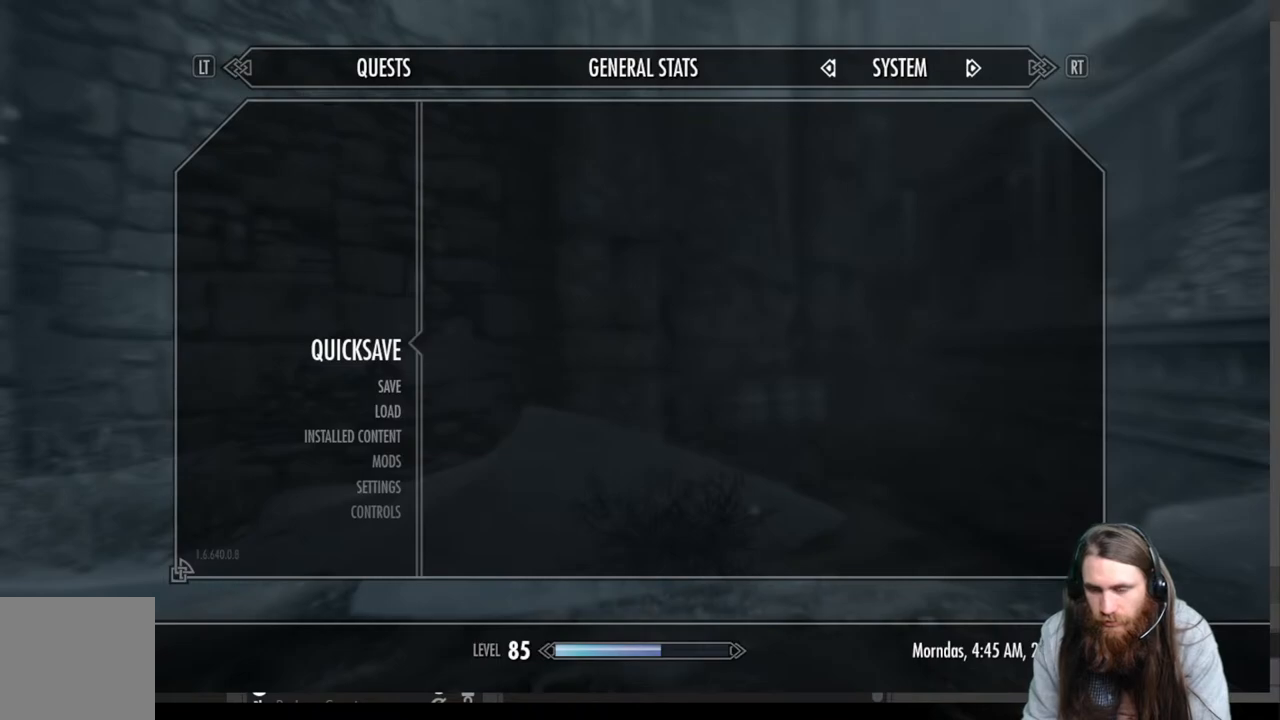
{"buttons": ["B"], "left_stick": "up-right", "right_stick": "center", "events": [[67, "left_stick", "up-right"], [117, "B", "down"], [233, "B", "up"], [450, "B", "down"]]}
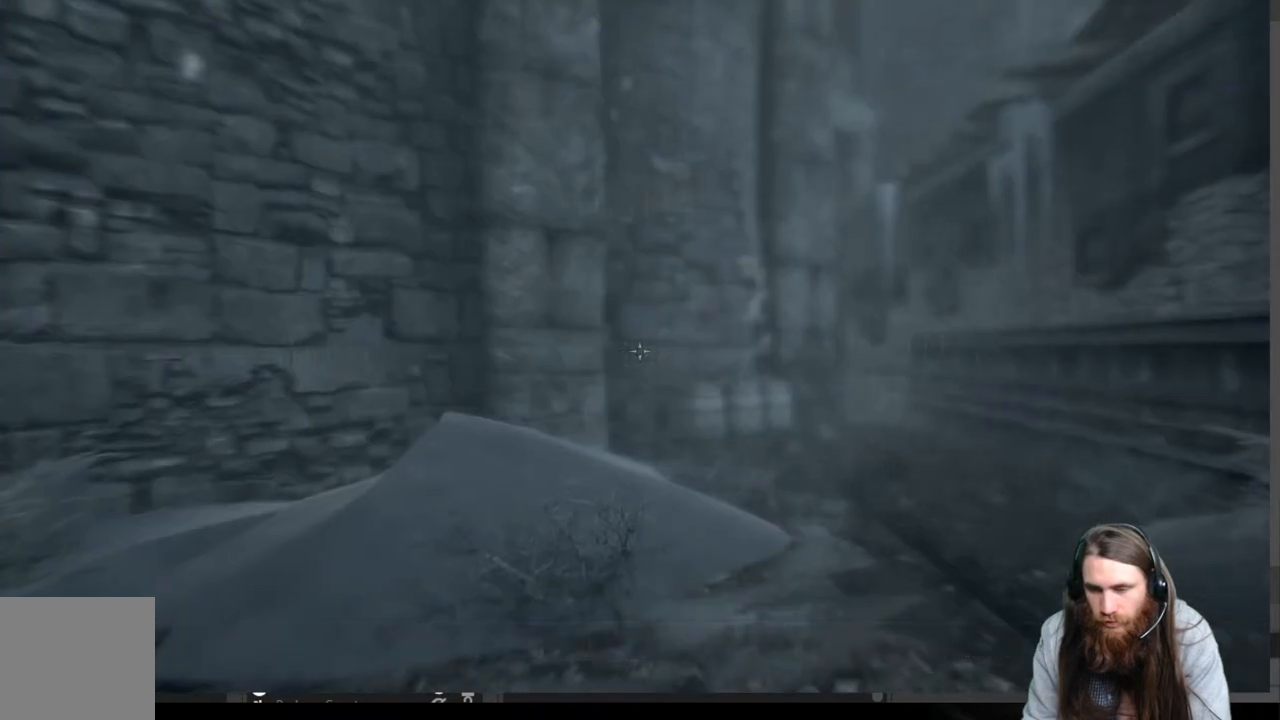
{"buttons": ["A"], "left_stick": "center", "right_stick": "center", "events": [[33, "left_stick", "center"], [50, "B", "up"], [317, "DPAD_DOWN", "down"], [433, "DPAD_DOWN", "up"], [467, "A", "down"]]}
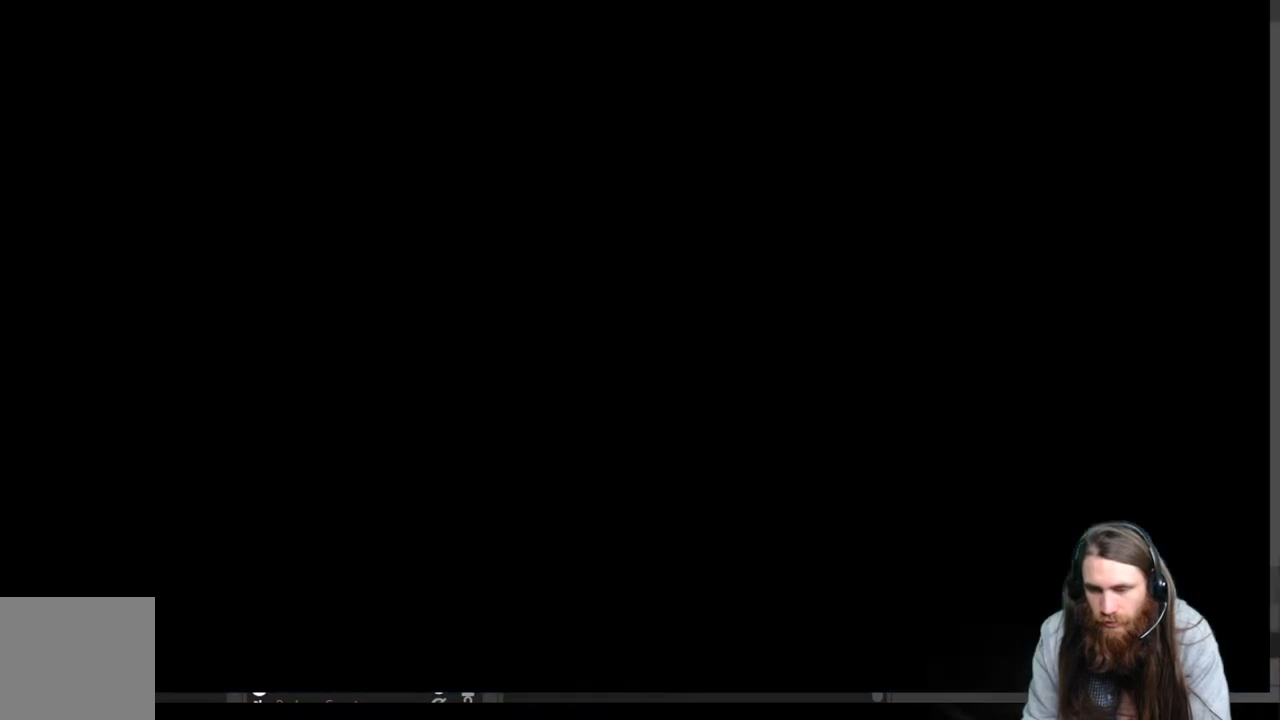
{"buttons": [], "left_stick": "center", "right_stick": "center", "events": [[83, "A", "up"]]}
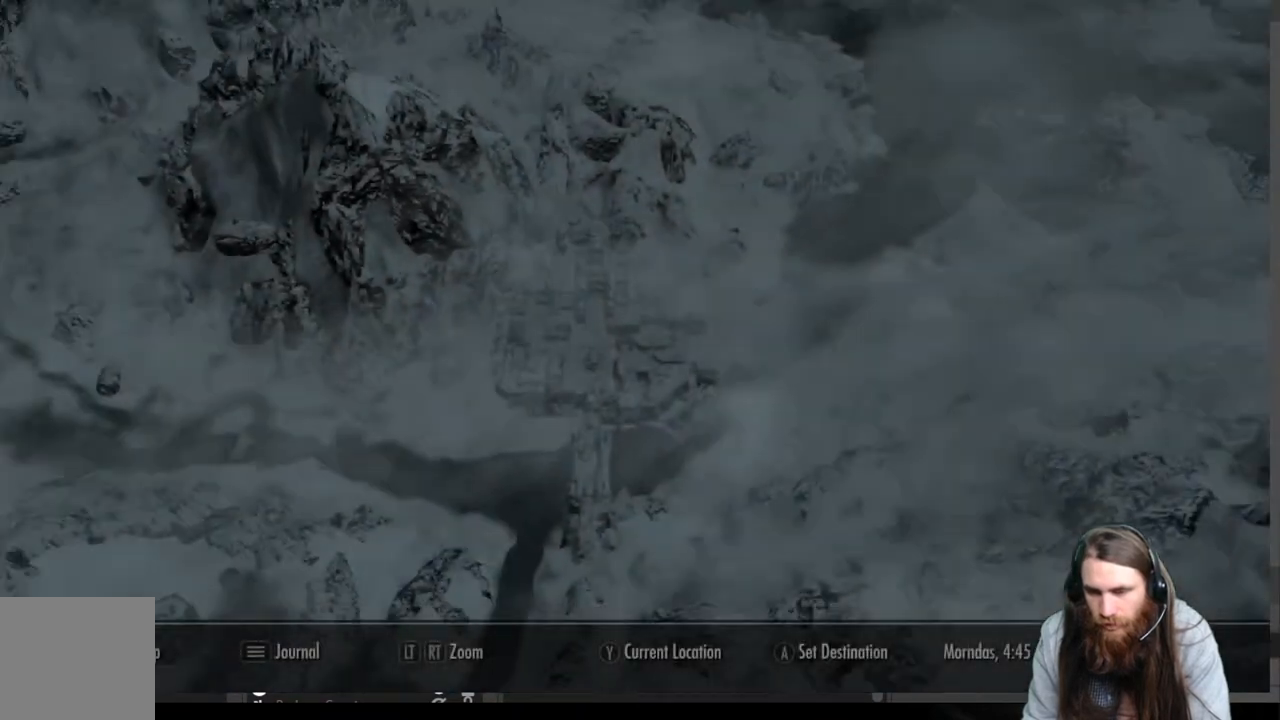
{"buttons": [], "left_stick": "center", "right_stick": "center", "events": []}
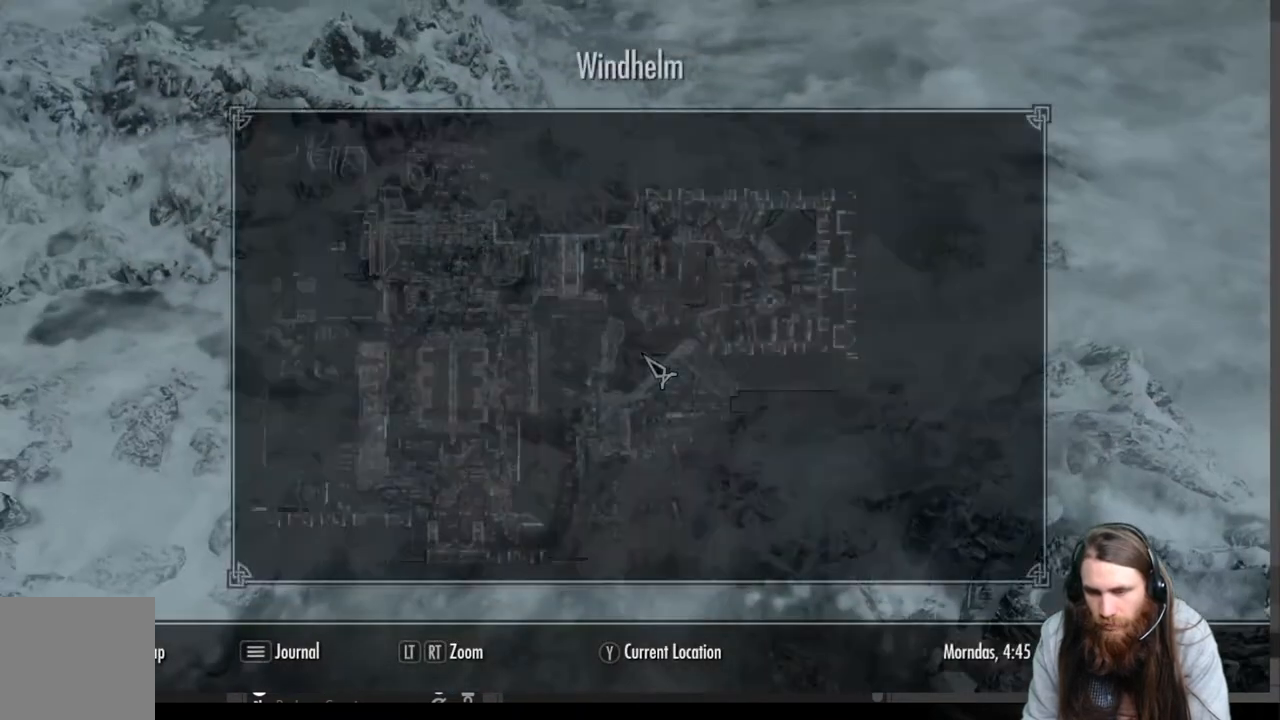
{"buttons": [], "left_stick": "center", "right_stick": "center", "events": []}
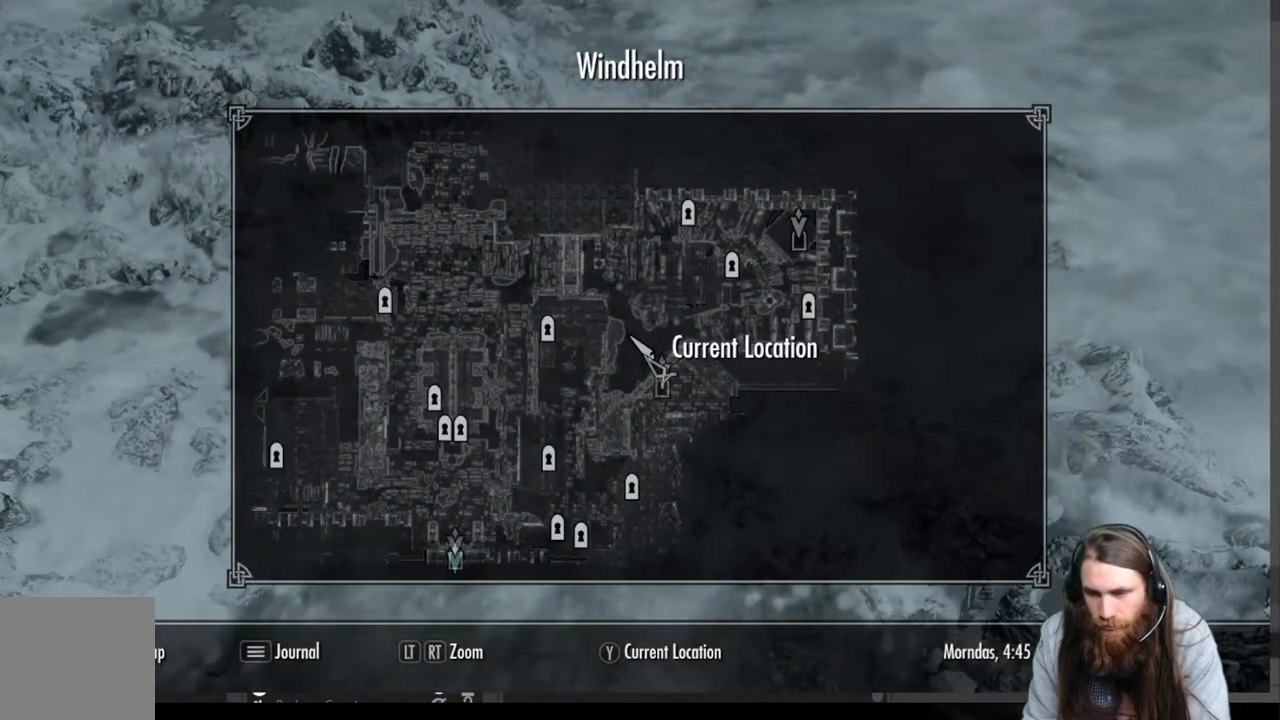
{"buttons": [], "left_stick": "center", "right_stick": "center", "events": [[167, "left_stick", "up-right"], [433, "left_stick", "center"]]}
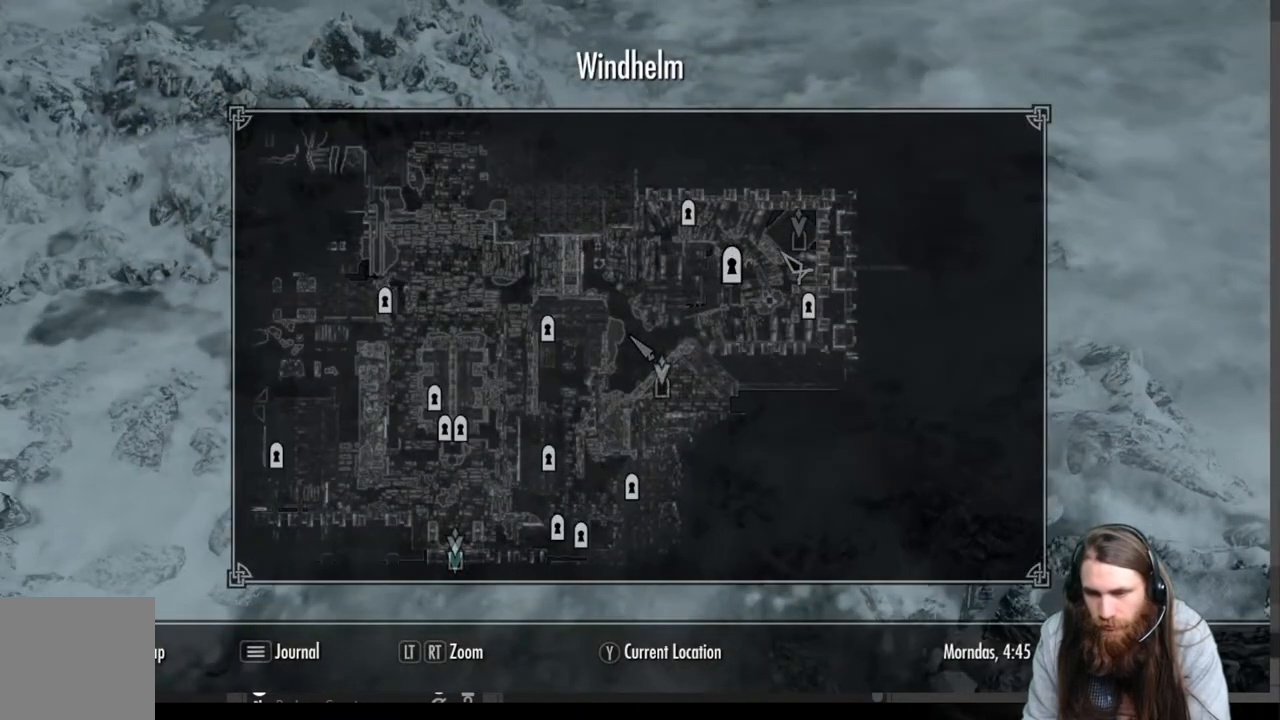
{"buttons": [], "left_stick": "center", "right_stick": "center", "events": [[150, "left_stick", "up-right"], [333, "left_stick", "center"]]}
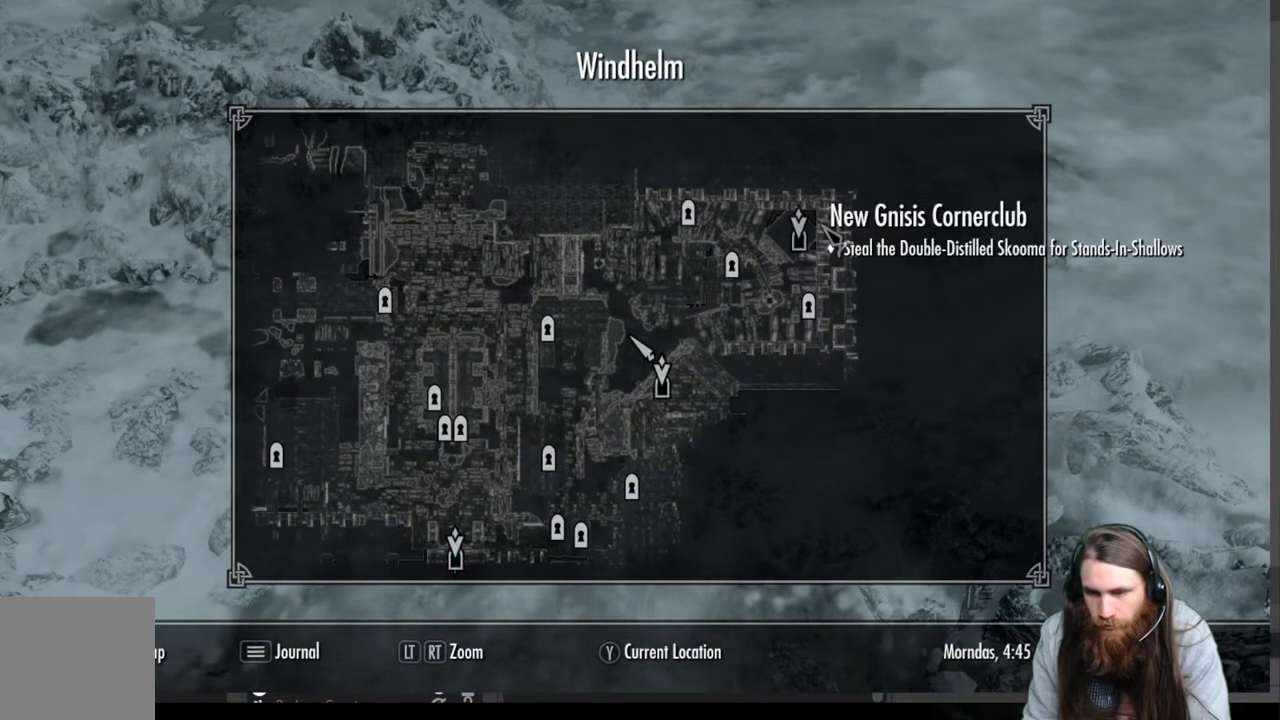
{"buttons": [], "left_stick": "center", "right_stick": "center", "events": []}
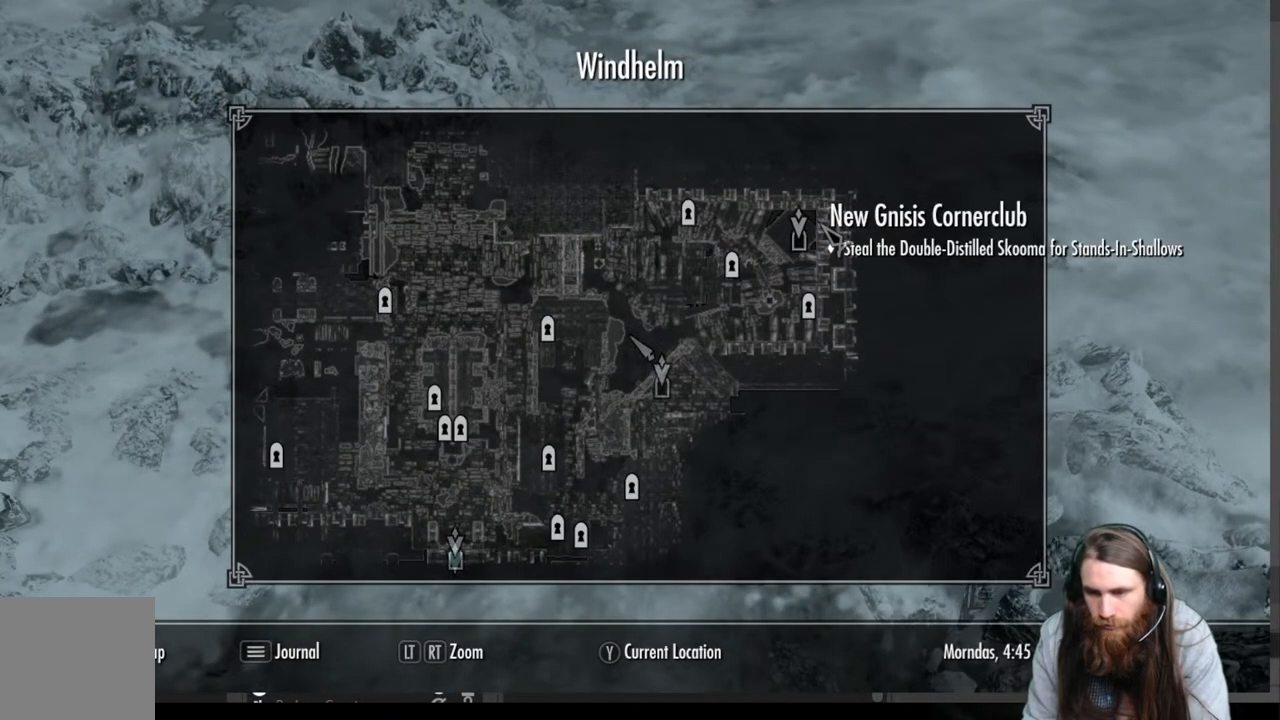
{"buttons": [], "left_stick": "center", "right_stick": "center", "events": []}
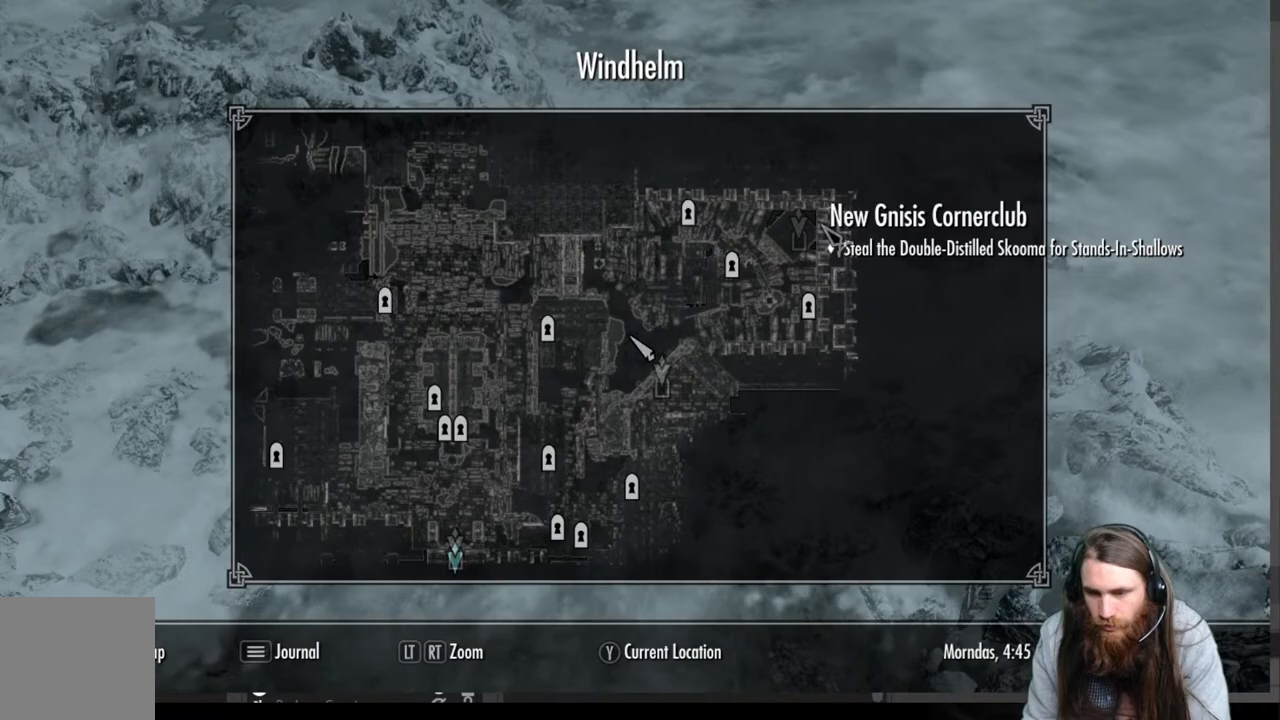
{"buttons": [], "left_stick": "center", "right_stick": "center", "events": []}
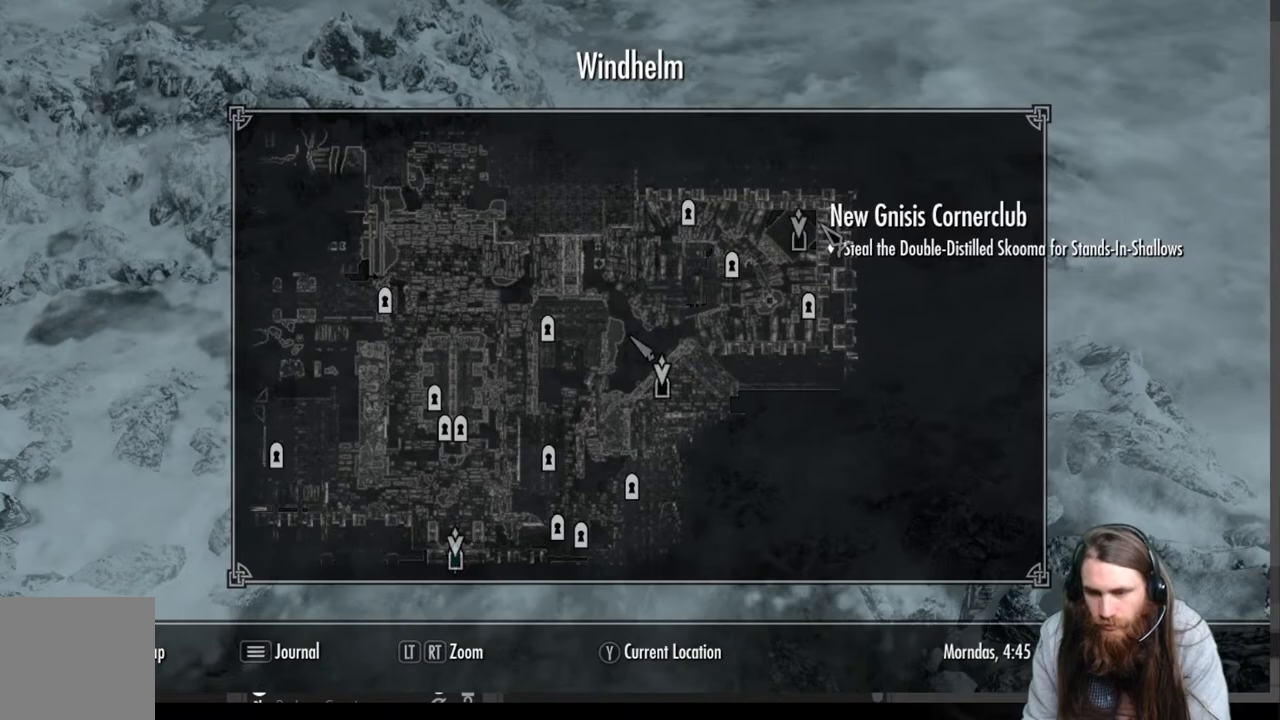
{"buttons": [], "left_stick": "center", "right_stick": "center", "events": []}
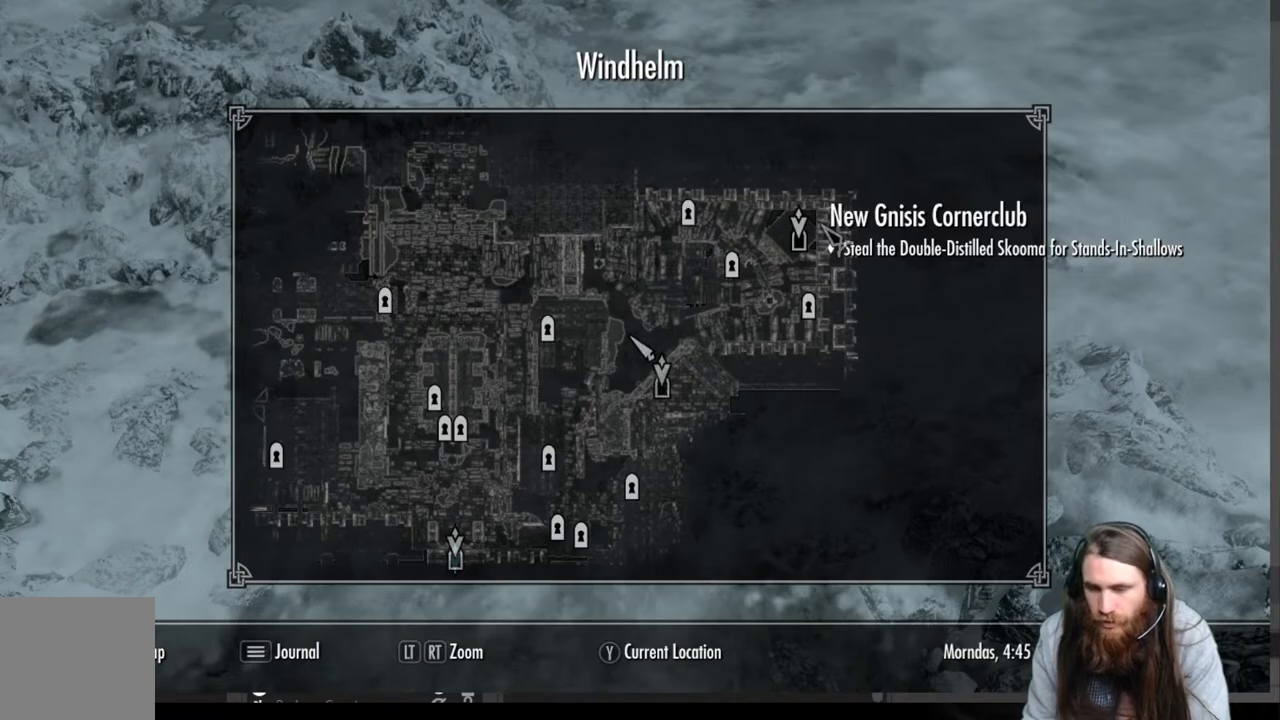
{"buttons": [], "left_stick": "center", "right_stick": "center", "events": []}
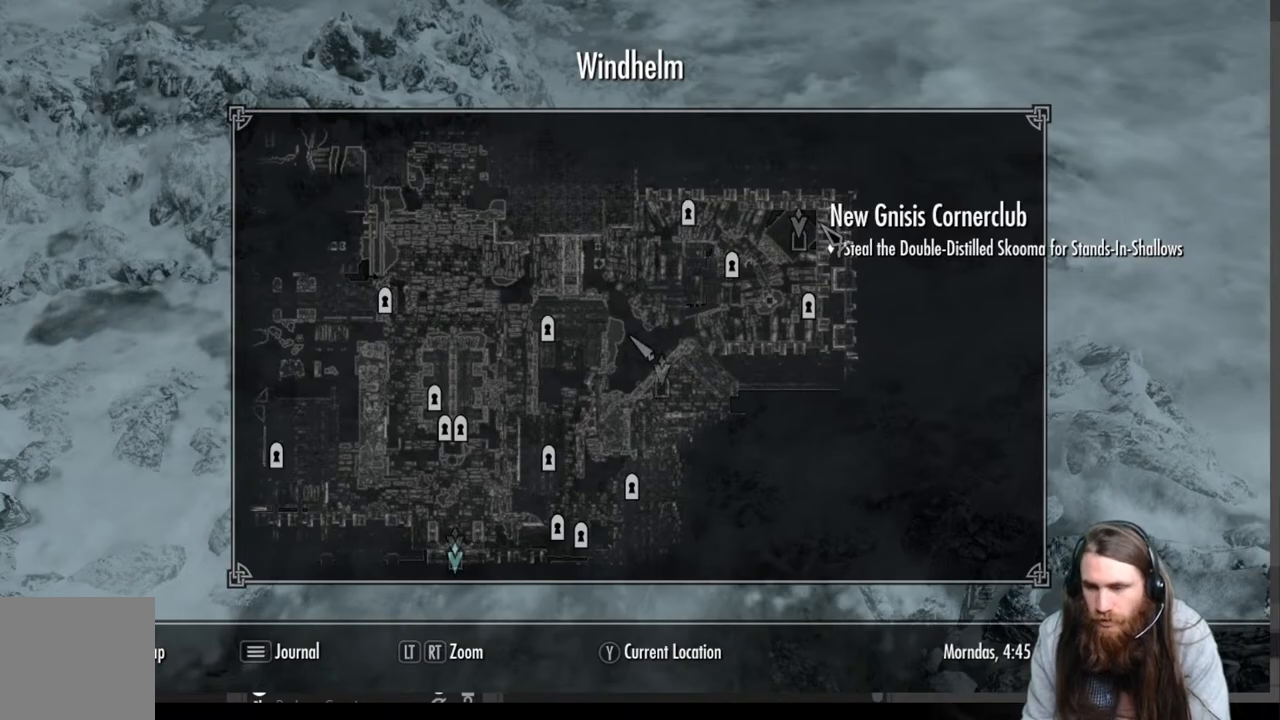
{"buttons": [], "left_stick": "center", "right_stick": "center", "events": [[333, "B", "down"], [450, "B", "up"]]}
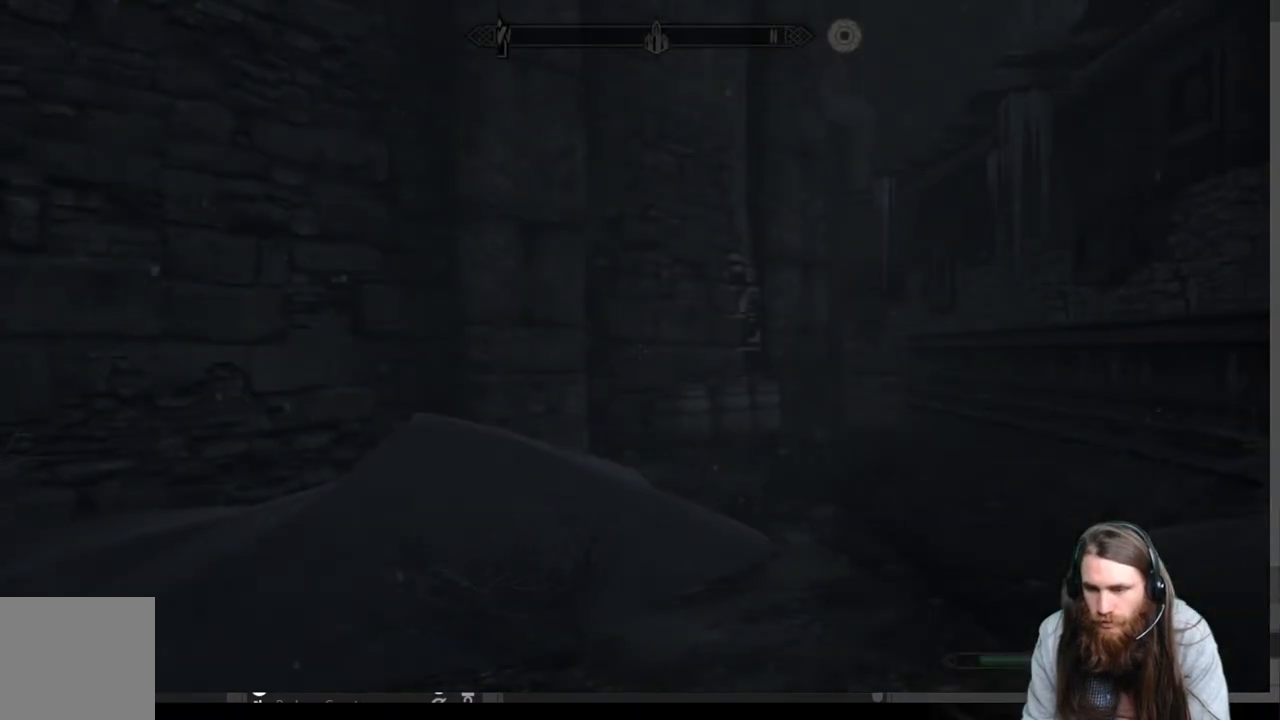
{"buttons": [], "left_stick": "center", "right_stick": "right", "events": [[383, "right_stick", "right"]]}
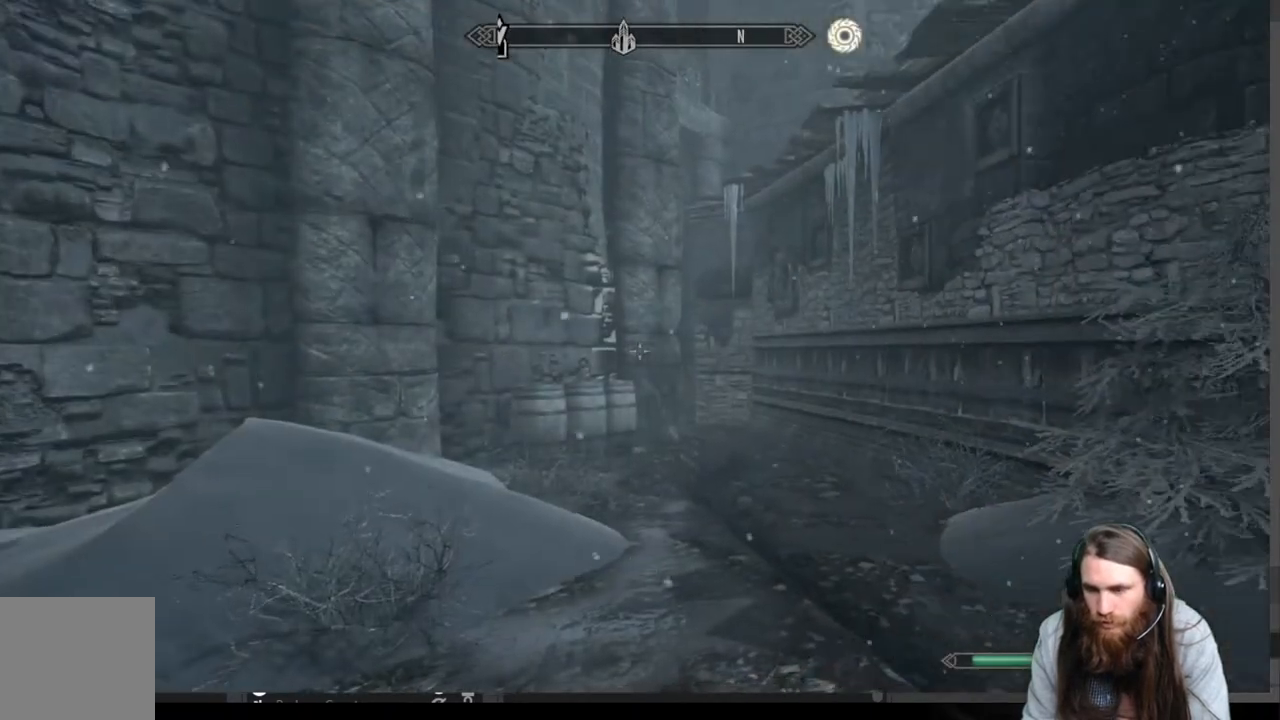
{"buttons": [], "left_stick": "up", "right_stick": "center", "events": [[367, "left_stick", "up"], [450, "right_stick", "center"]]}
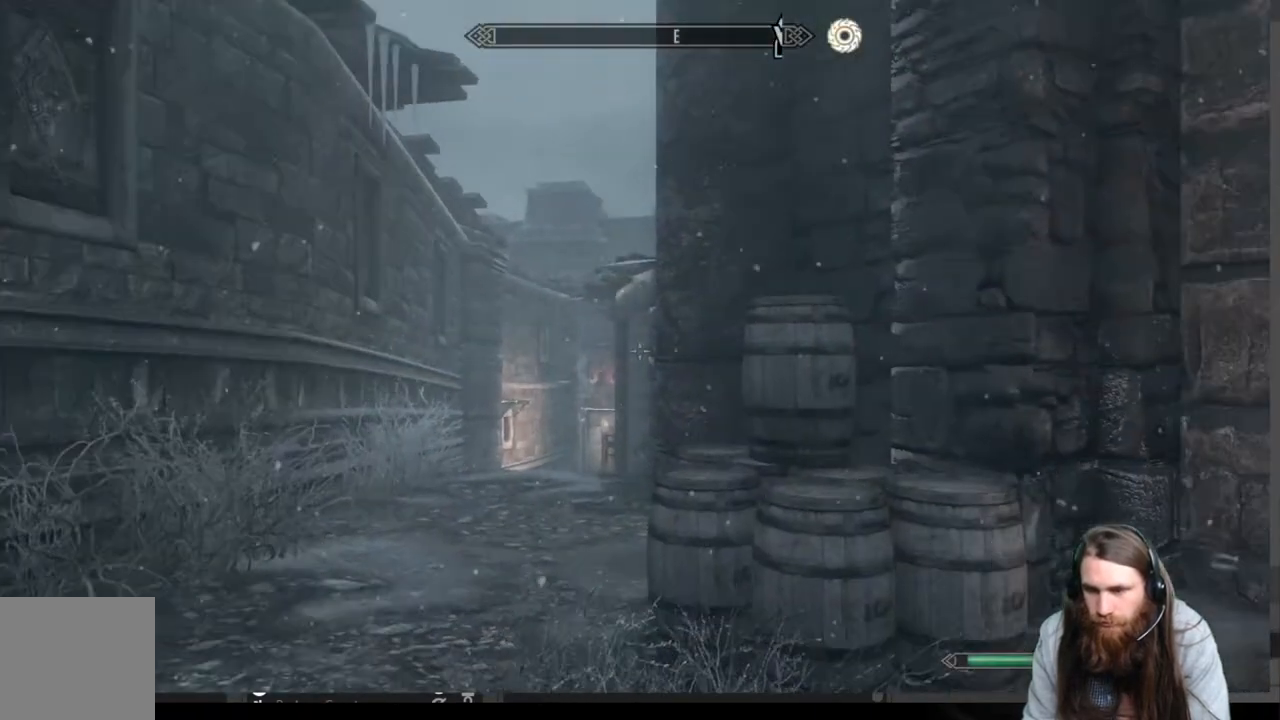
{"buttons": [], "left_stick": "up", "right_stick": "center", "events": [[317, "right_stick", "down-left"], [467, "right_stick", "center"]]}
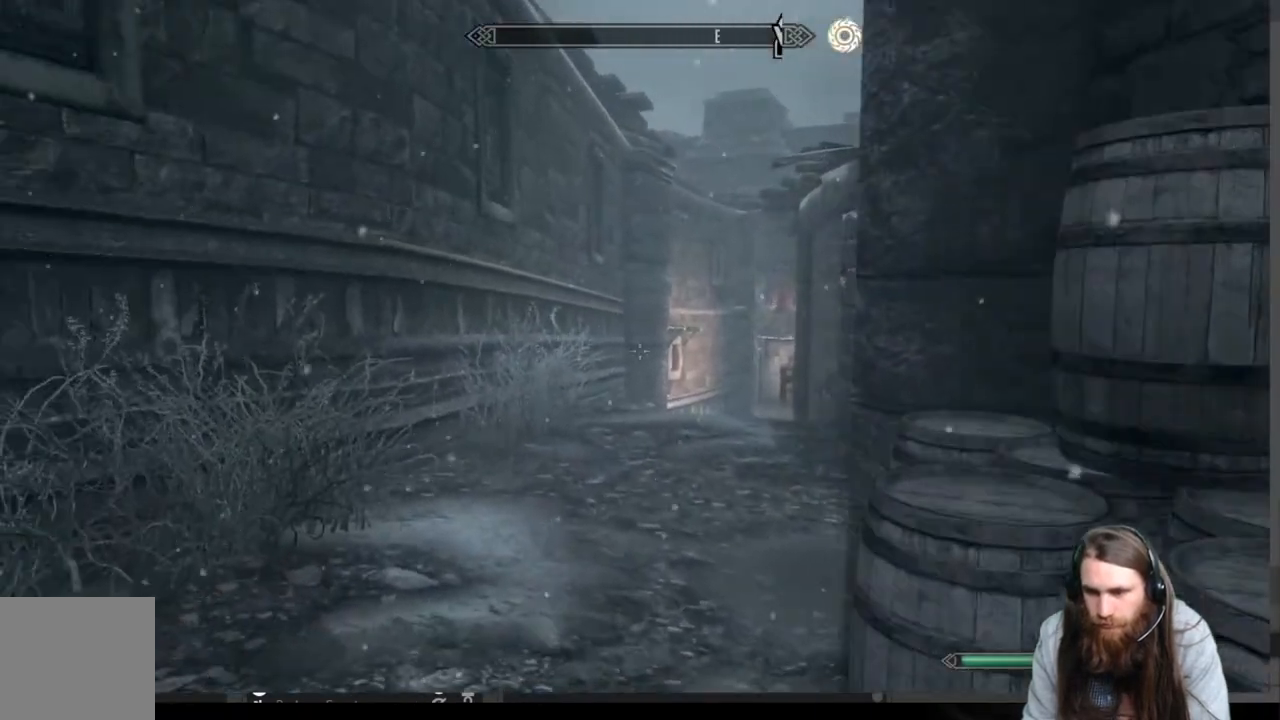
{"buttons": [], "left_stick": "up", "right_stick": "center", "events": [[50, "right_stick", "down-left"], [150, "right_stick", "center"], [383, "right_stick", "right"], [500, "right_stick", "center"]]}
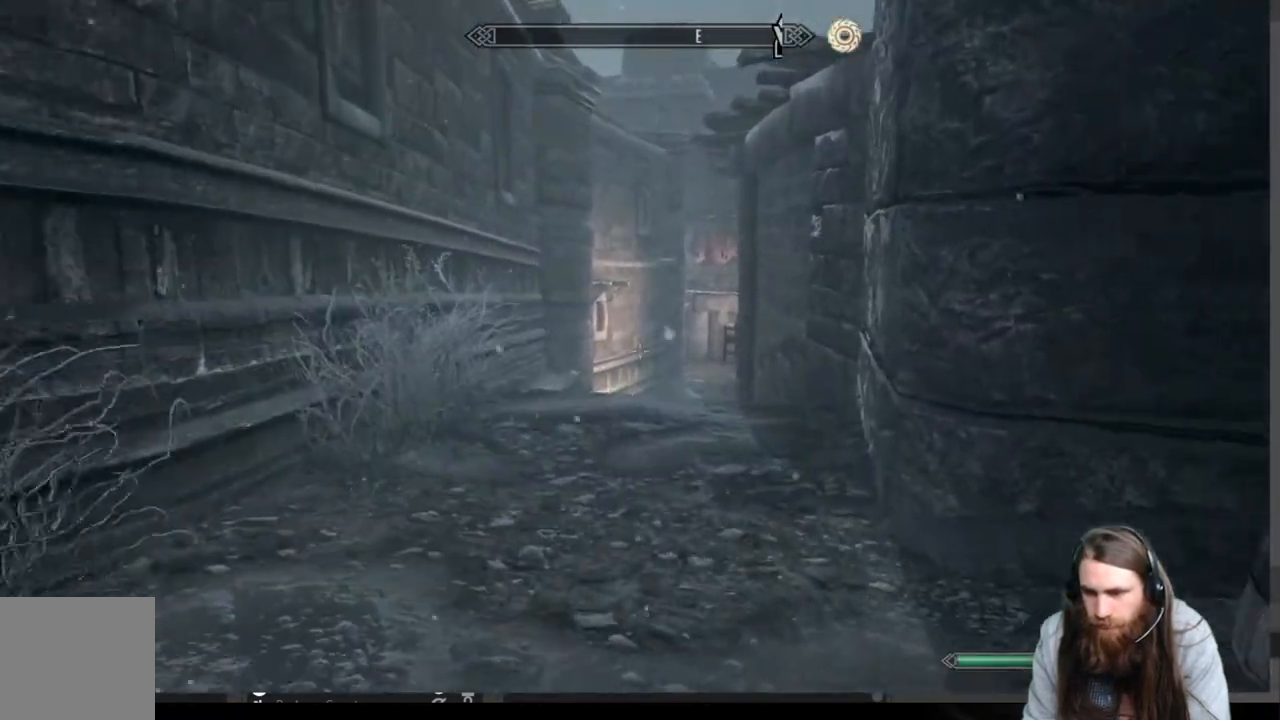
{"buttons": [], "left_stick": "up", "right_stick": "center", "events": [[33, "L1", "down"], [283, "L1", "up"]]}
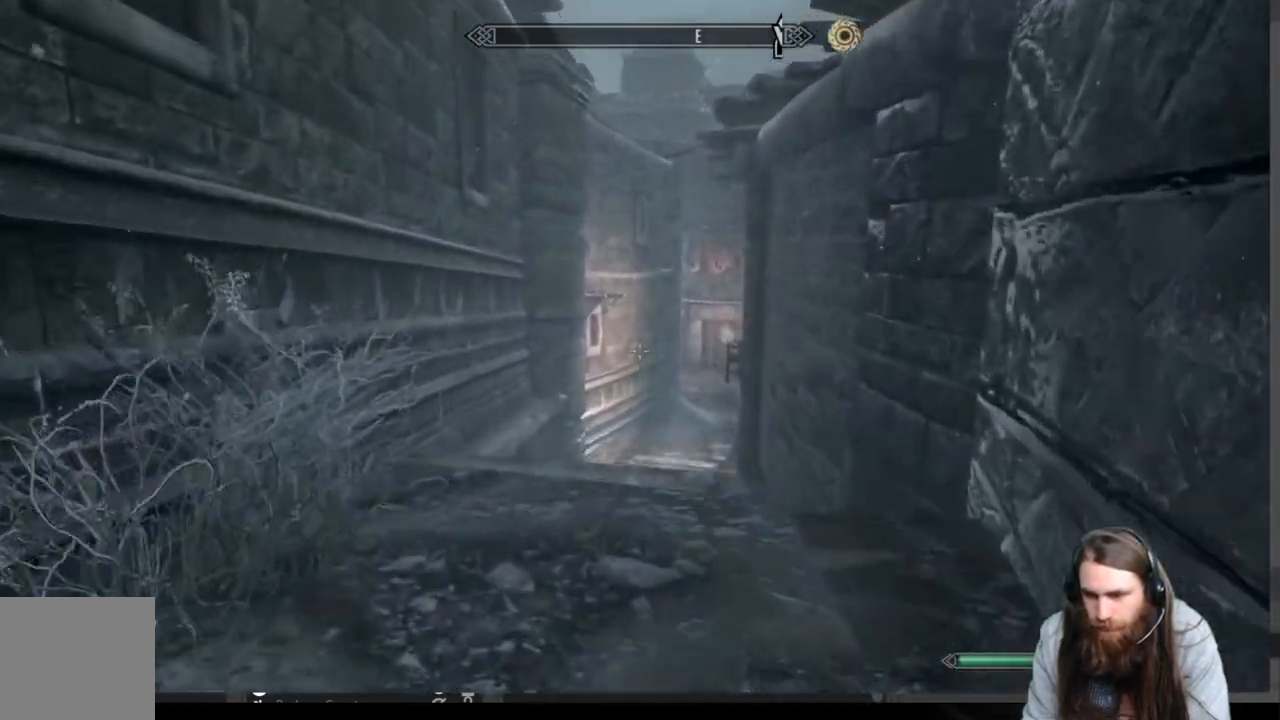
{"buttons": [], "left_stick": "up", "right_stick": "down-right", "events": [[100, "right_stick", "down-right"], [200, "right_stick", "center"], [417, "right_stick", "down-right"]]}